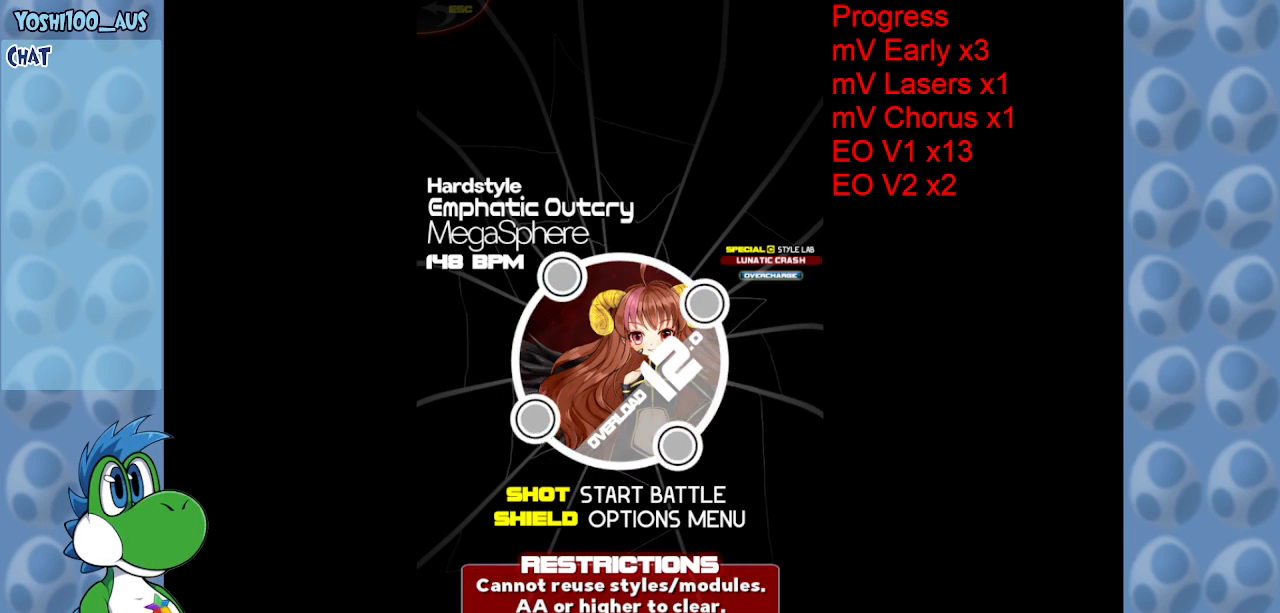
Gameplay with keyboard; each line is a JSON object with the keys held at the frame after it. "events" lists presses ("down") and releases ("up") of "c", "down", "left", "right", "up", "x" and "z" between this image and that frame as [ms after this image, input, new state], when the widget could be followed in between. No other keys are recorded. Mouse input is not recorded.
{"keys": ["z"], "events": [[500, "z", "down"]]}
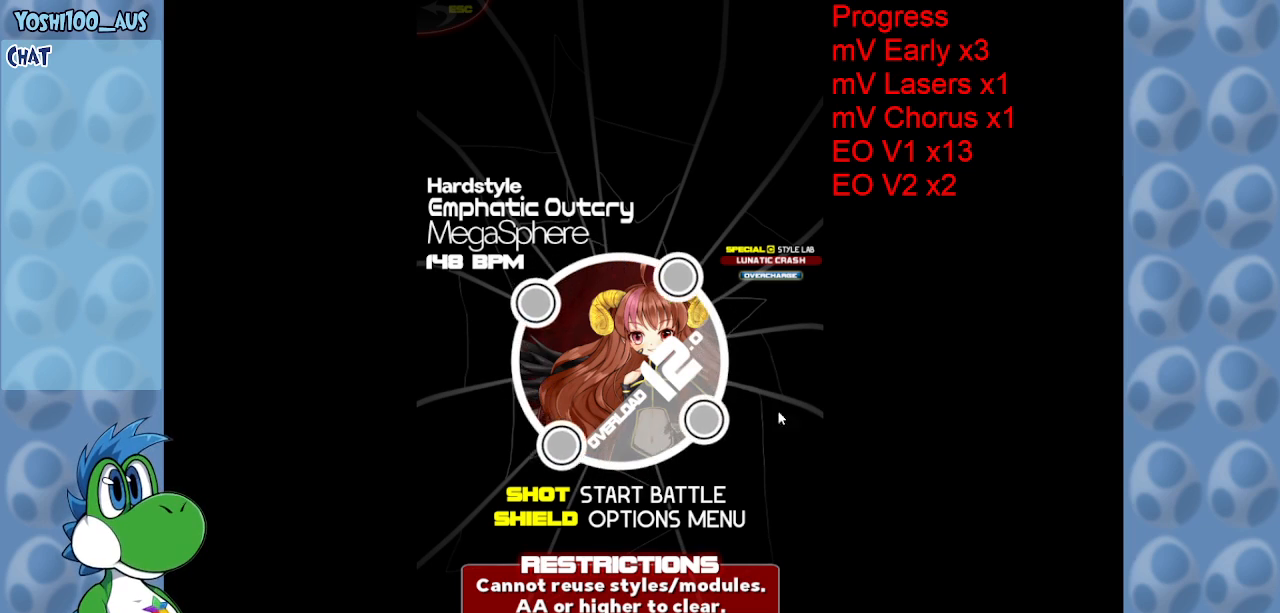
{"keys": [], "events": [[183, "z", "up"]]}
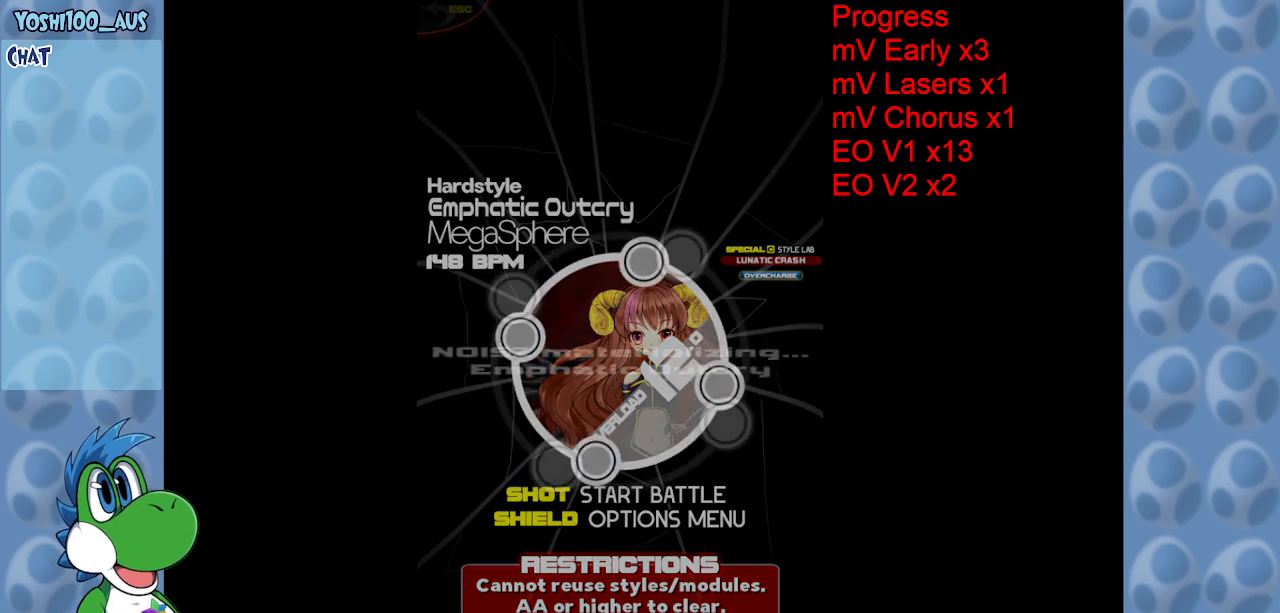
{"keys": [], "events": []}
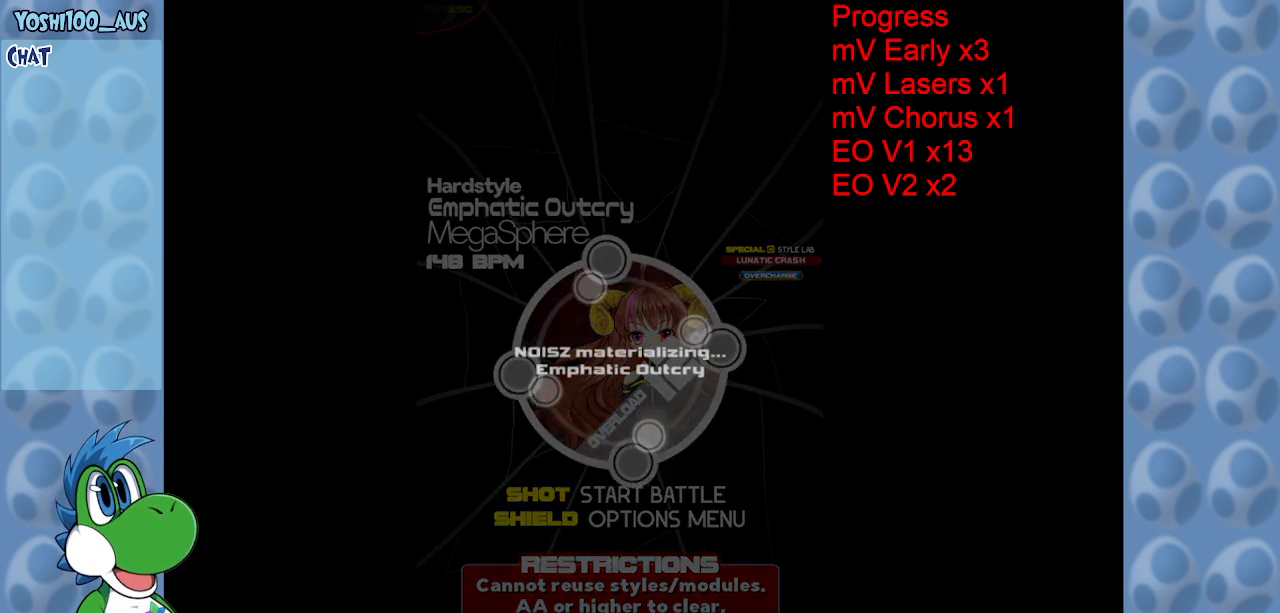
{"keys": [], "events": []}
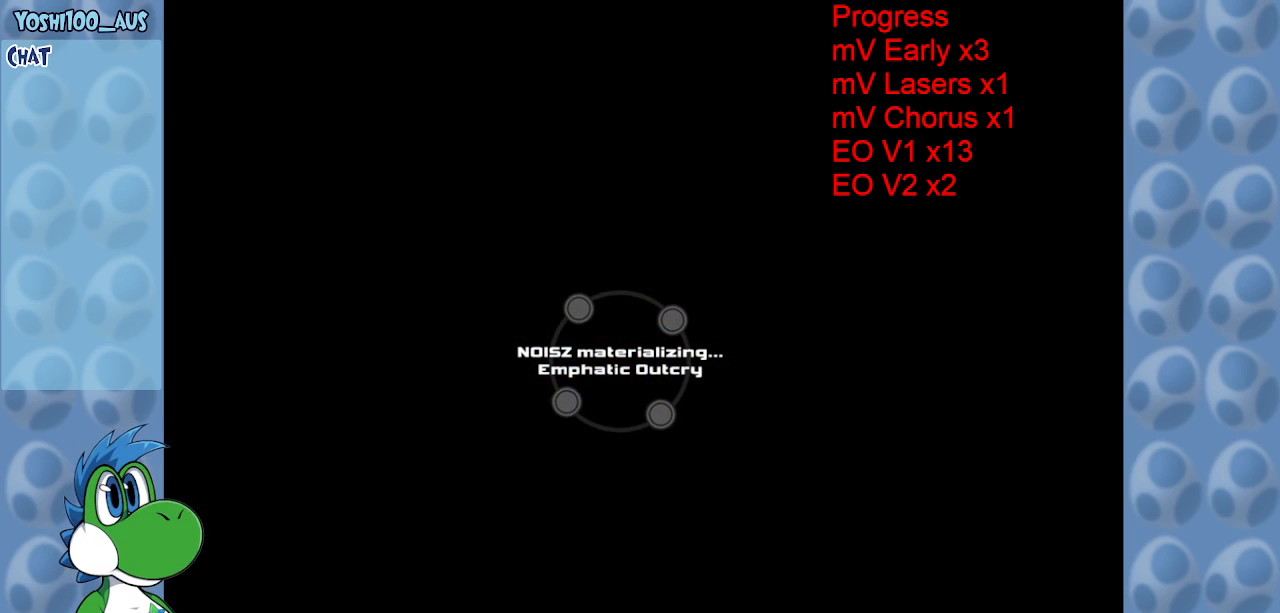
{"keys": [], "events": []}
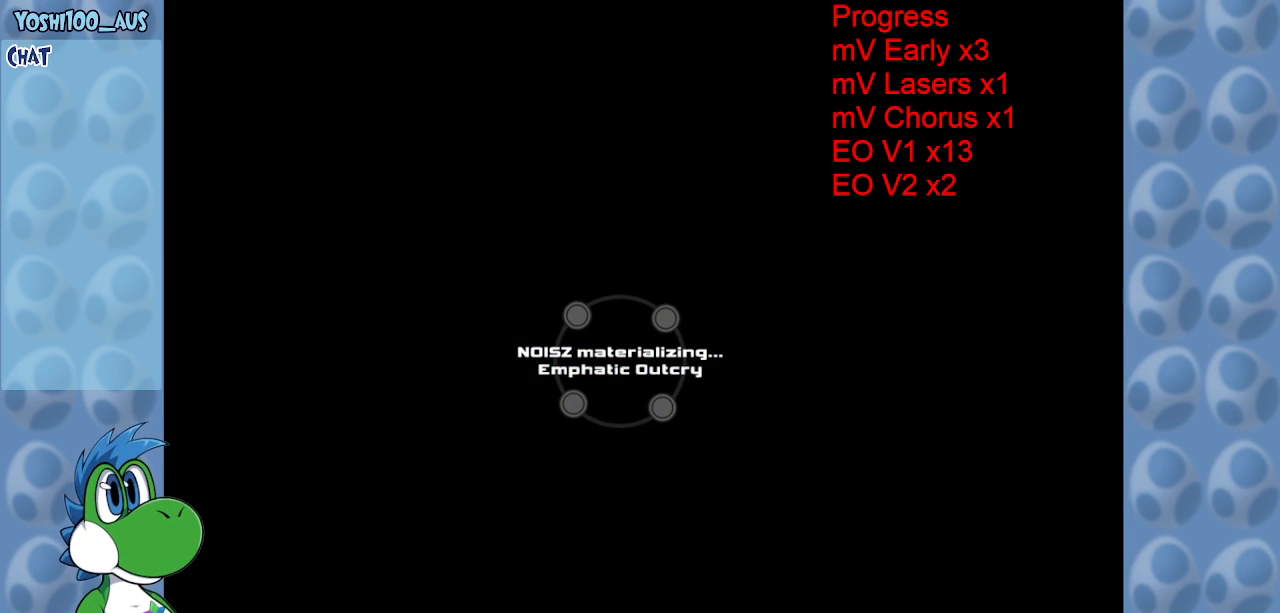
{"keys": [], "events": []}
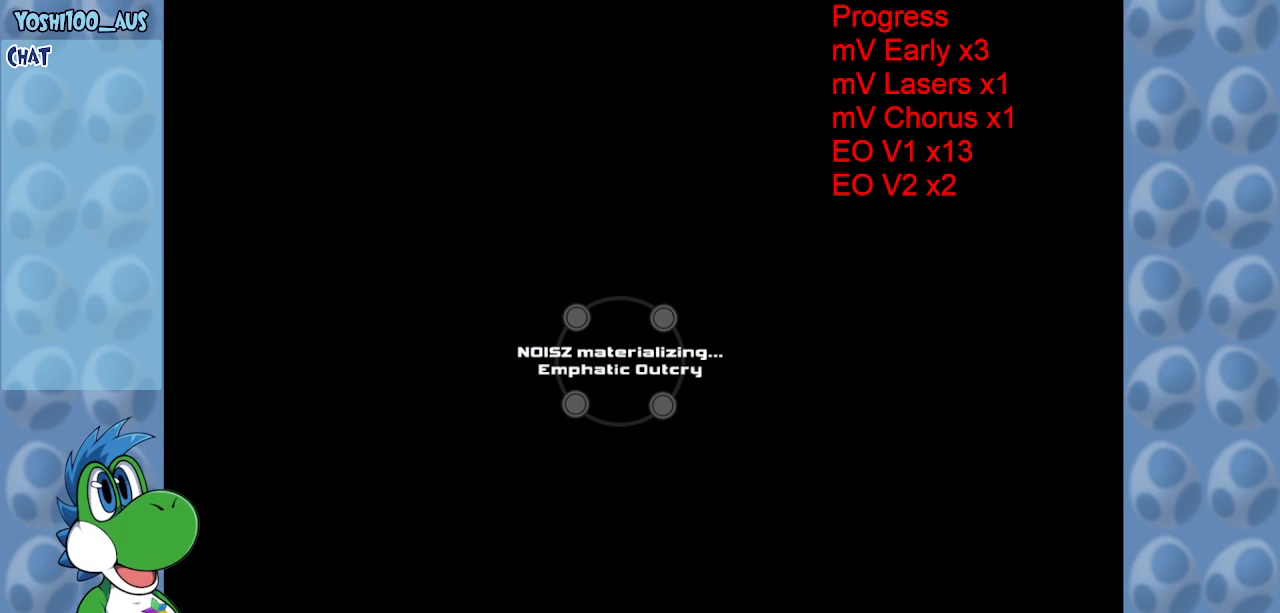
{"keys": [], "events": []}
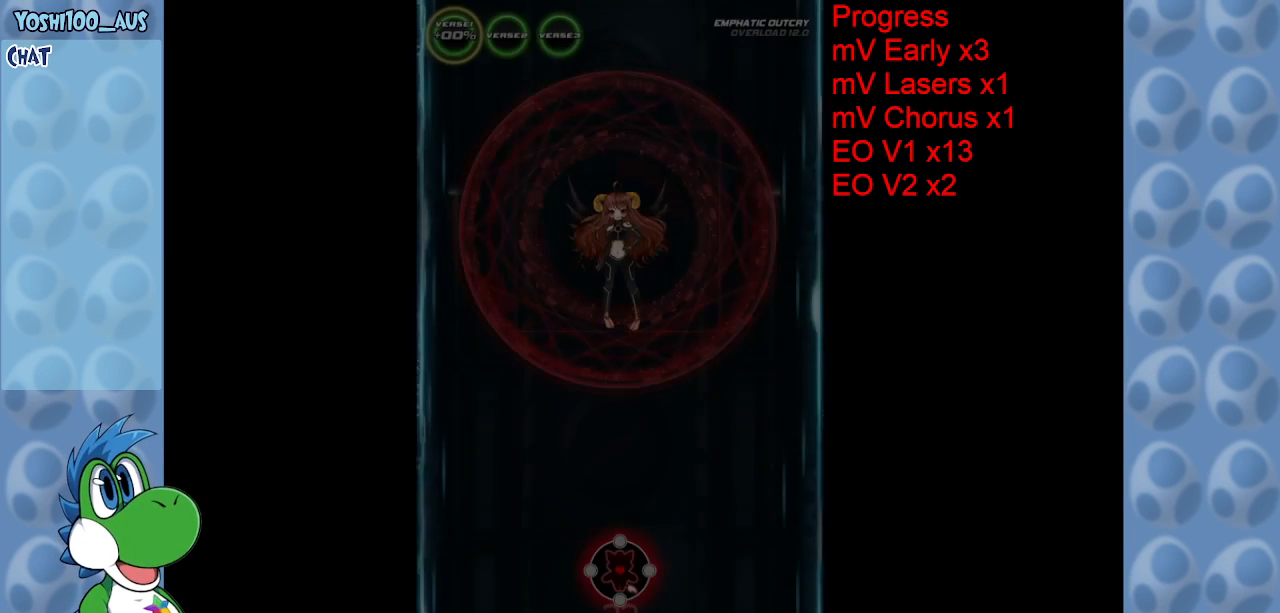
{"keys": [], "events": []}
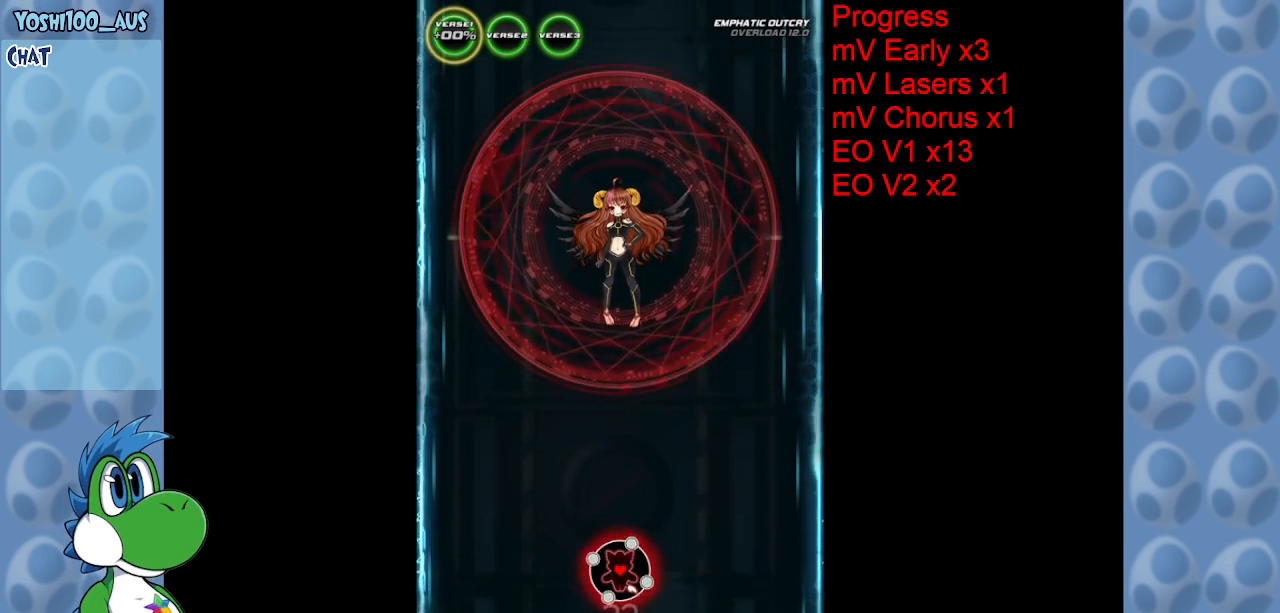
{"keys": ["down"], "events": [[500, "down", "down"]]}
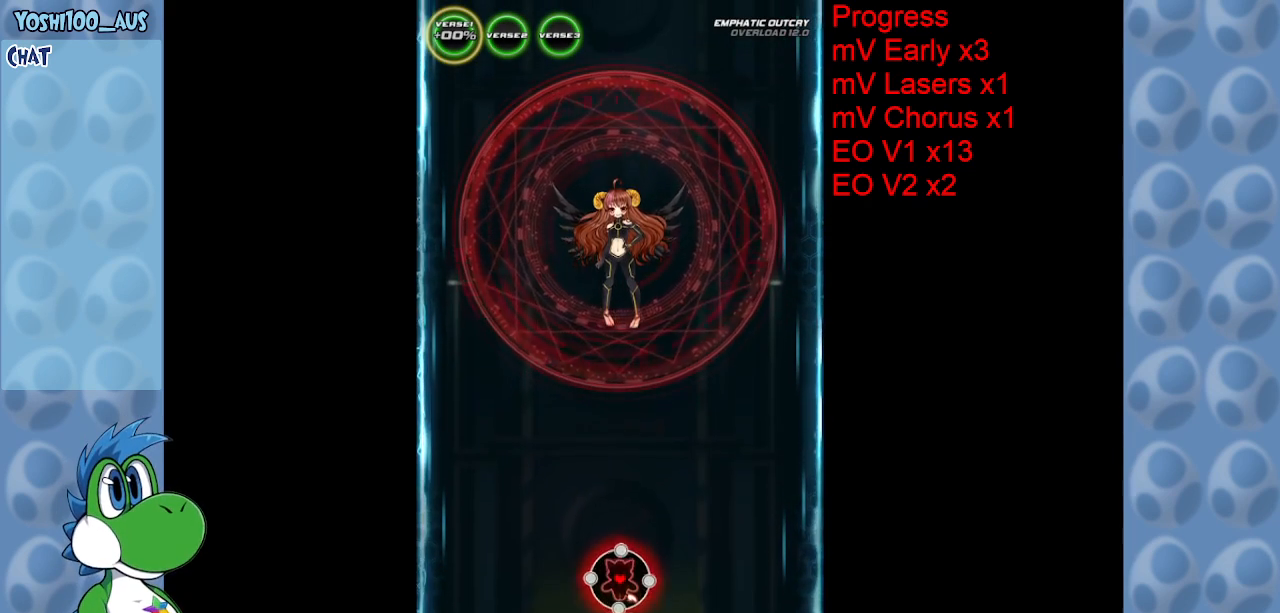
{"keys": ["down"], "events": []}
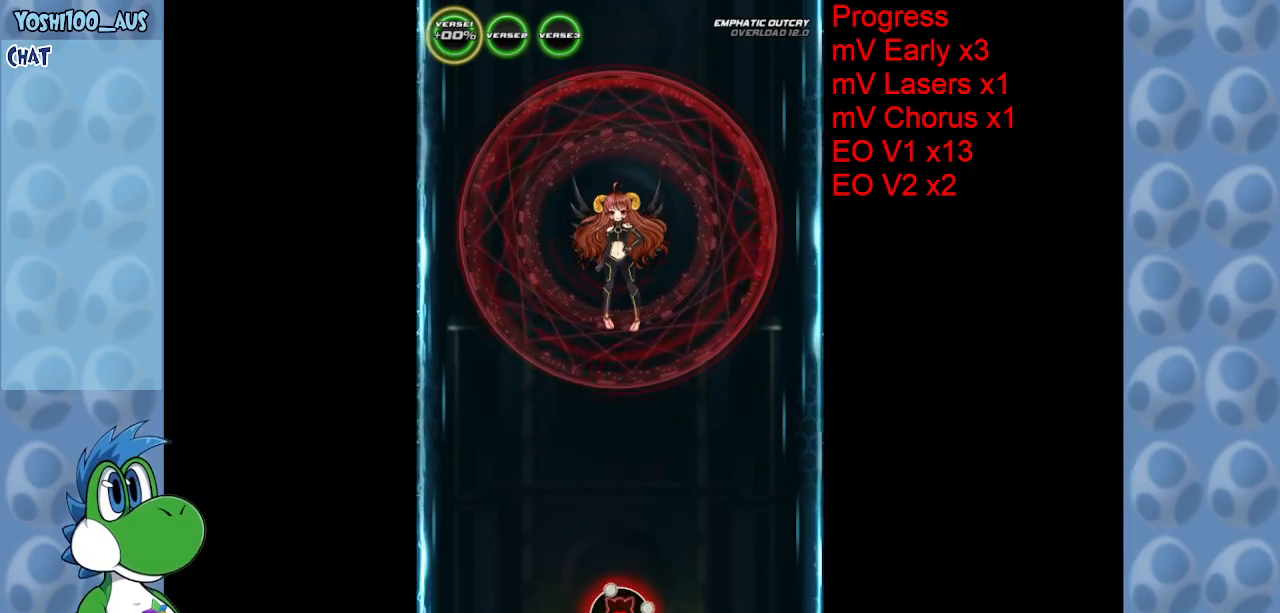
{"keys": [], "events": [[100, "down", "up"]]}
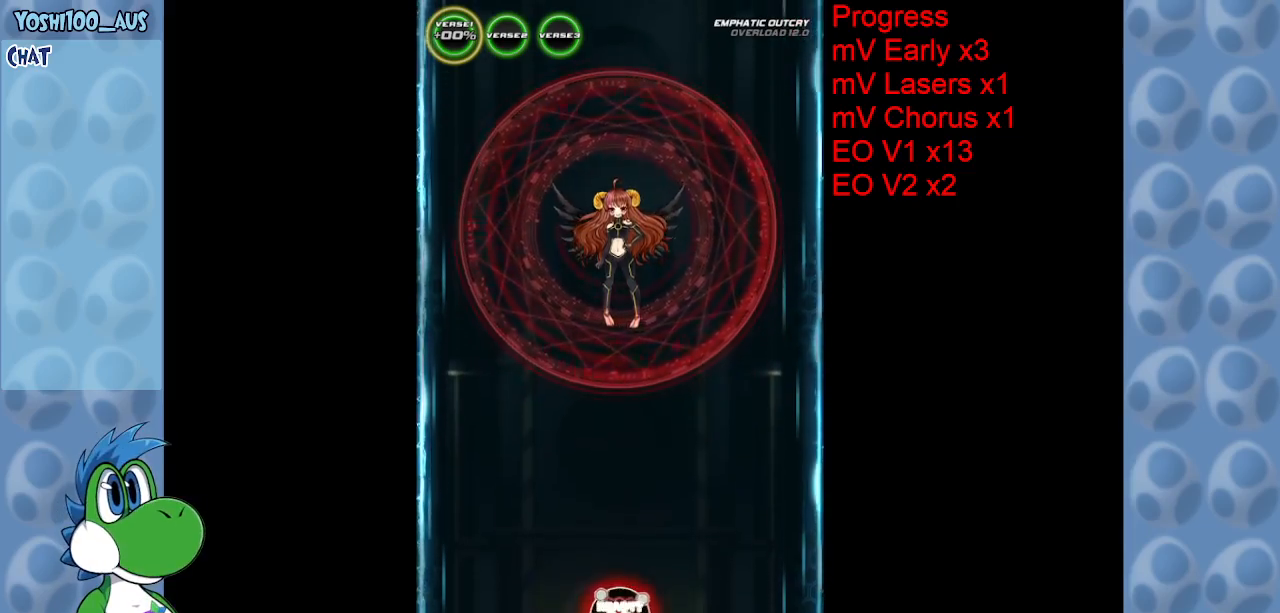
{"keys": [], "events": []}
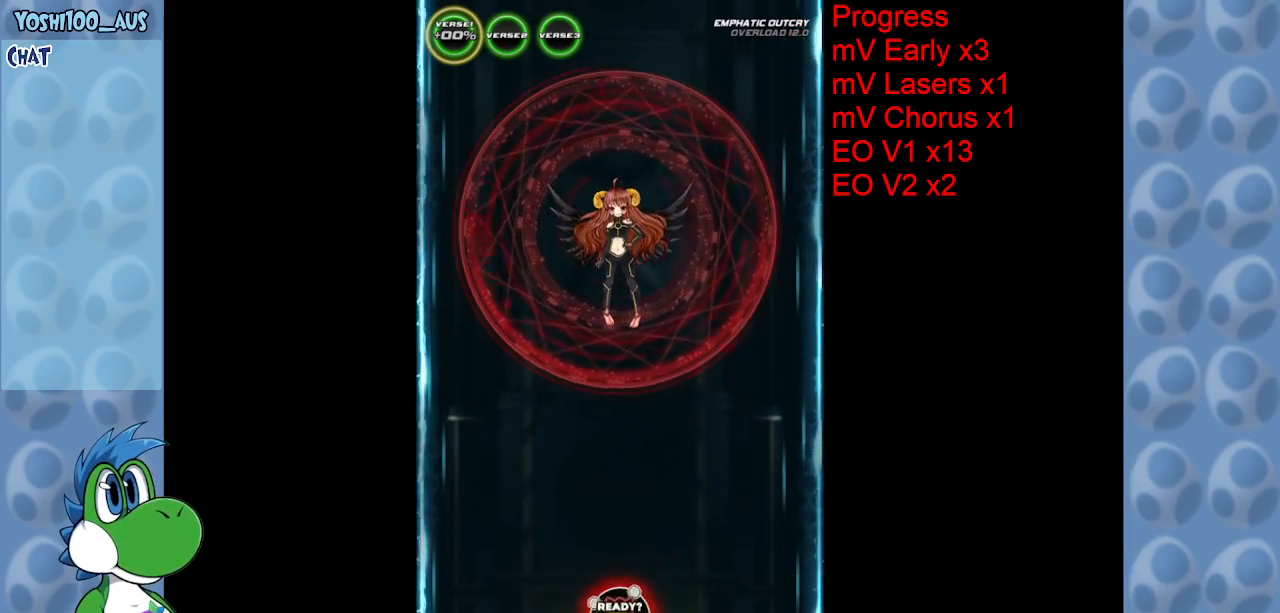
{"keys": [], "events": []}
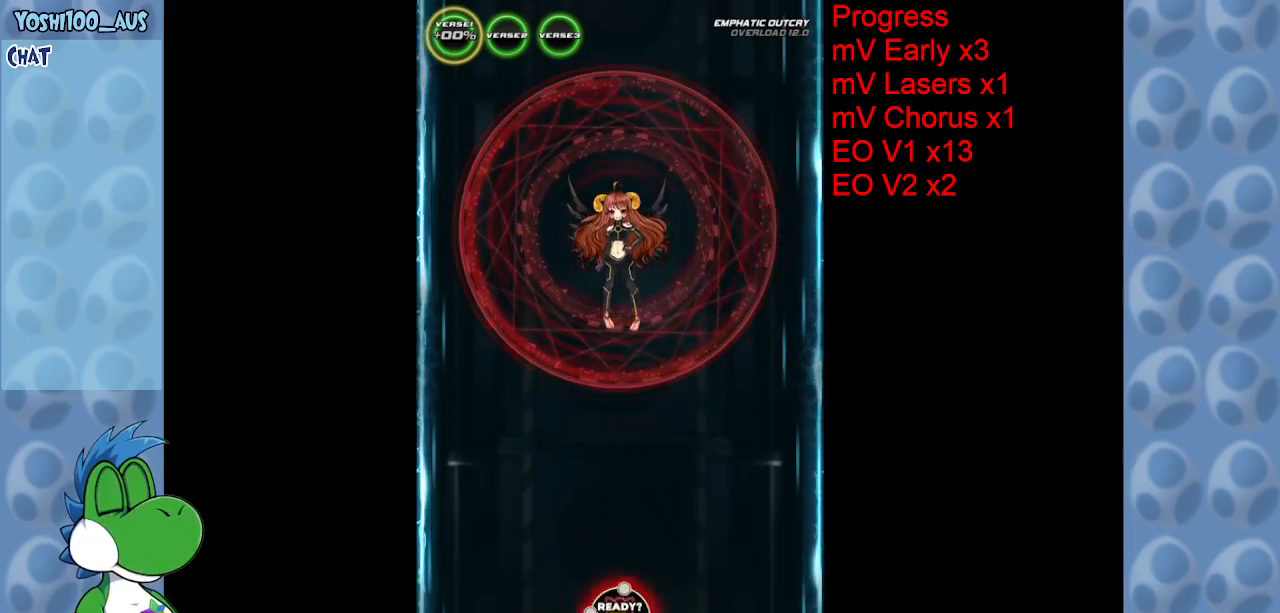
{"keys": ["z"], "events": [[383, "z", "down"]]}
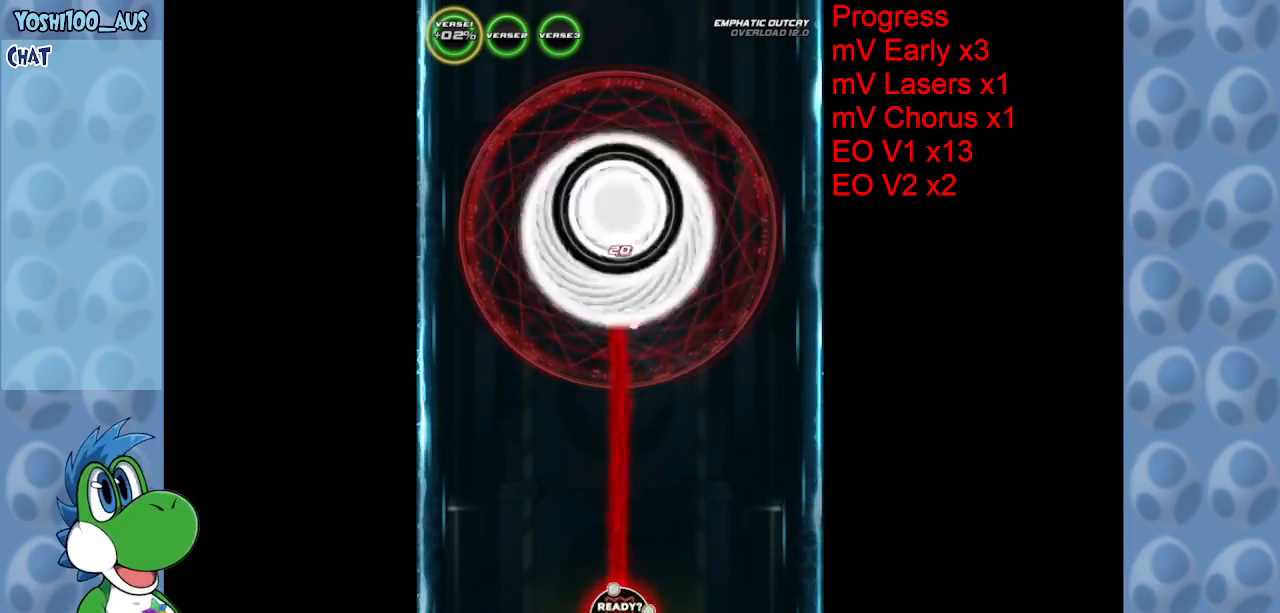
{"keys": ["z"], "events": [[67, "z", "up"], [350, "z", "down"]]}
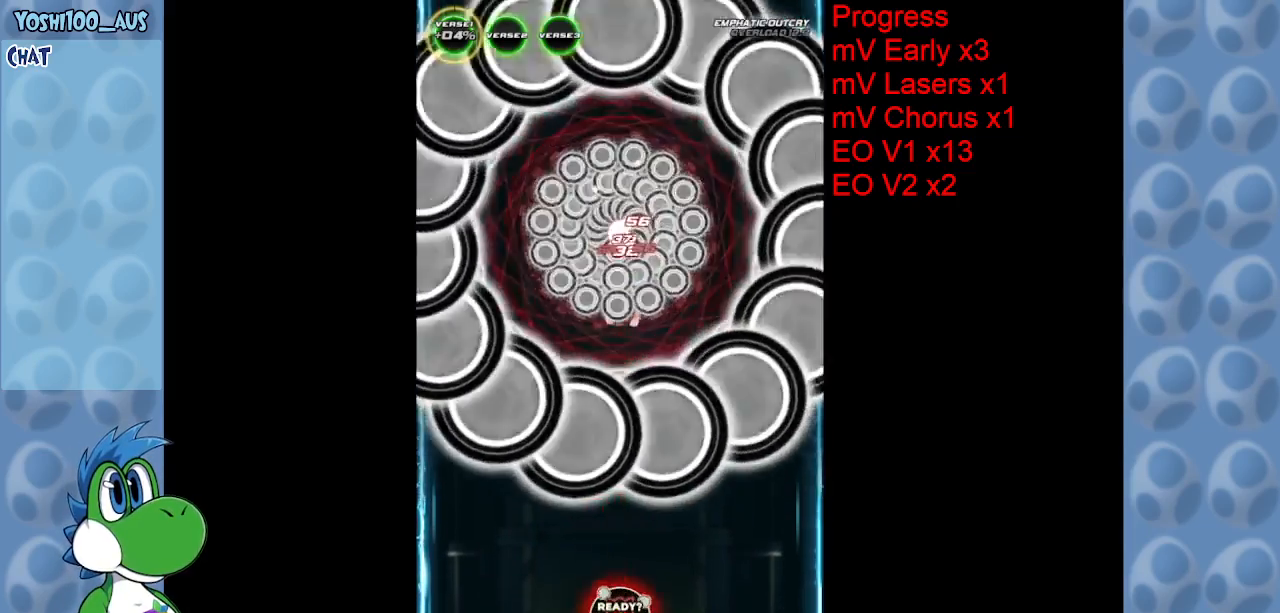
{"keys": ["left"], "events": [[33, "z", "up"], [267, "z", "down"], [450, "left", "down"], [450, "z", "up"]]}
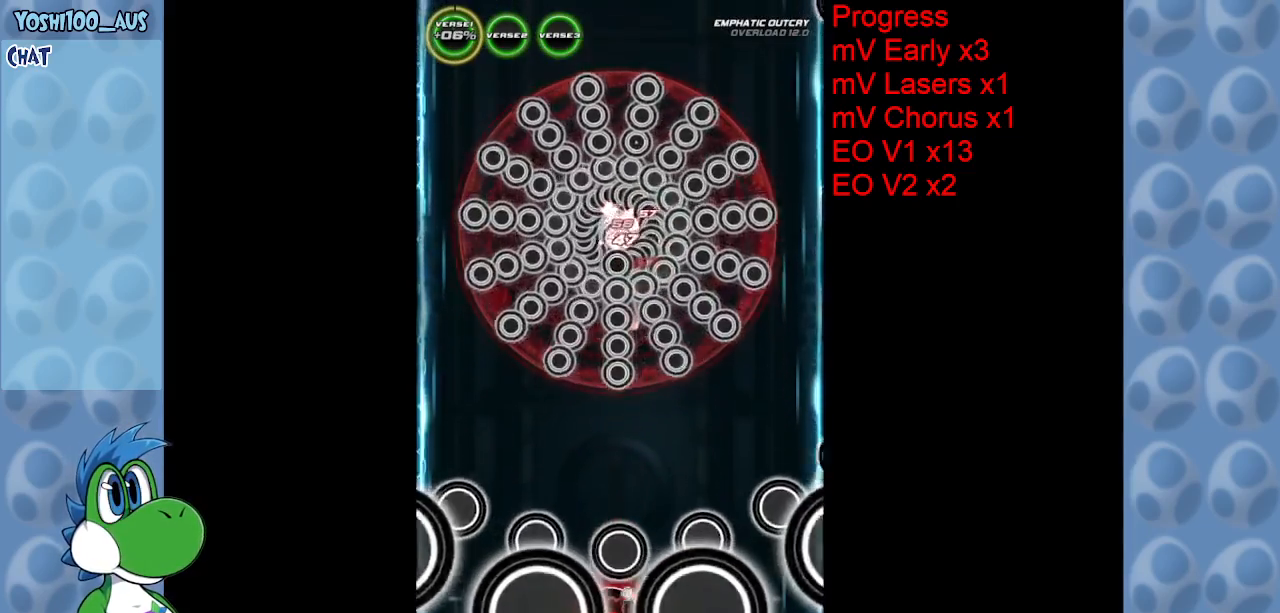
{"keys": ["up"], "events": [[200, "z", "down"], [283, "up", "down"], [333, "z", "up"], [433, "left", "up"]]}
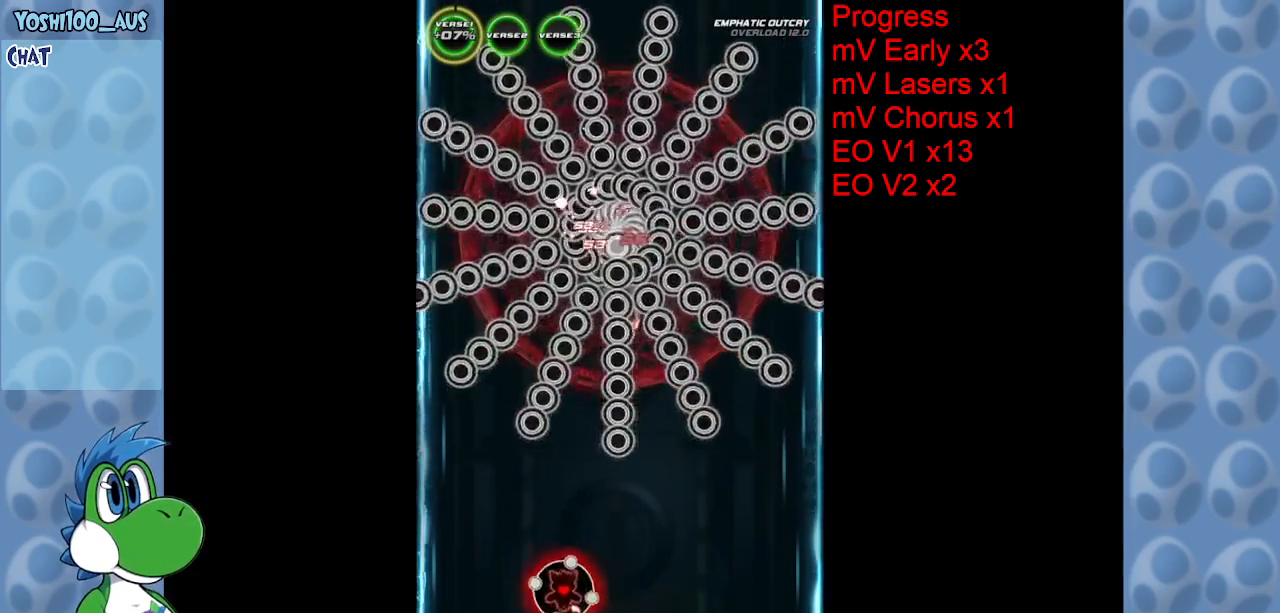
{"keys": ["up", "z"], "events": [[83, "z", "down"], [250, "z", "up"], [500, "z", "down"]]}
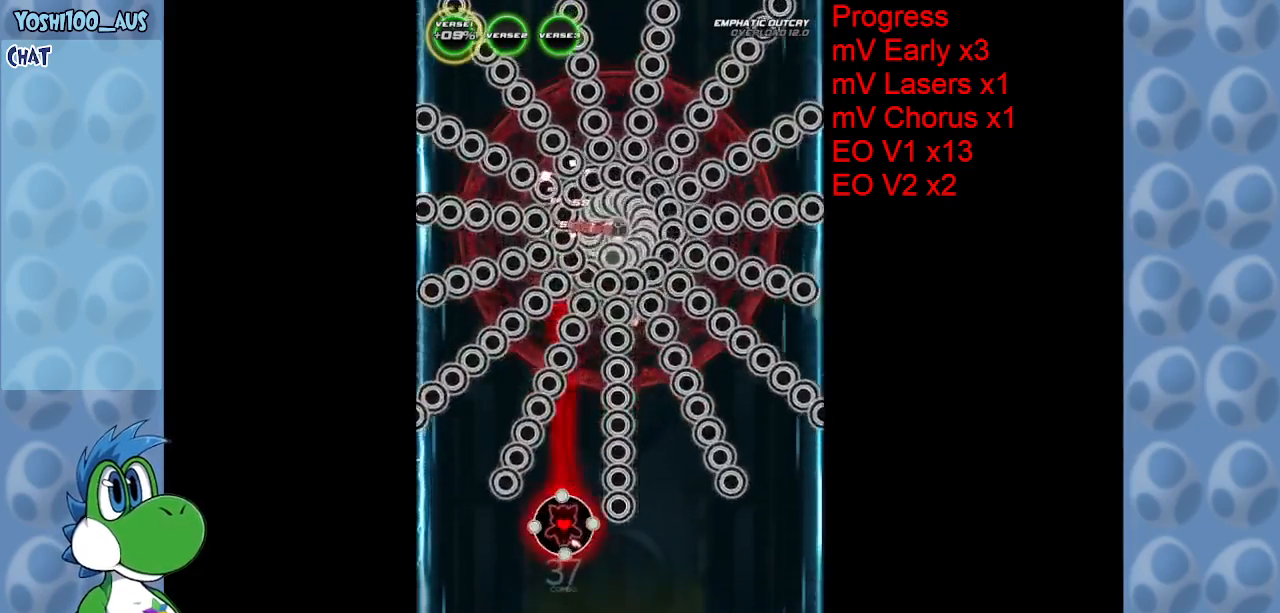
{"keys": ["up", "z"], "events": [[183, "z", "up"], [417, "z", "down"]]}
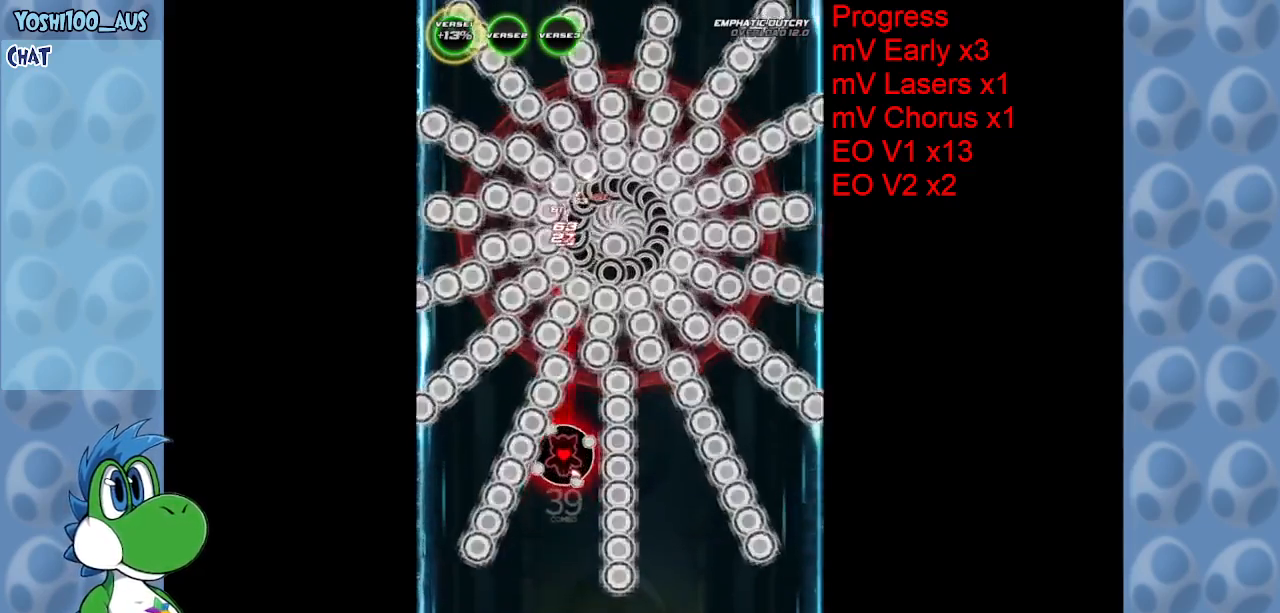
{"keys": ["up"], "events": [[50, "z", "up"], [283, "z", "down"], [433, "z", "up"]]}
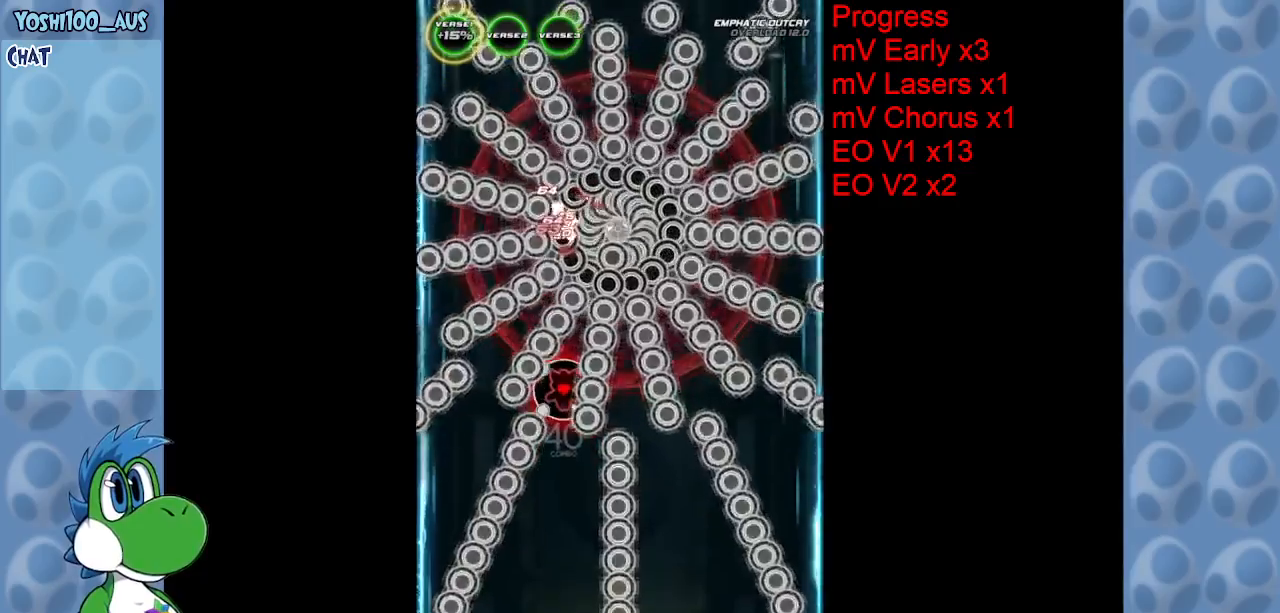
{"keys": [], "events": [[117, "up", "up"], [217, "z", "down"], [350, "z", "up"]]}
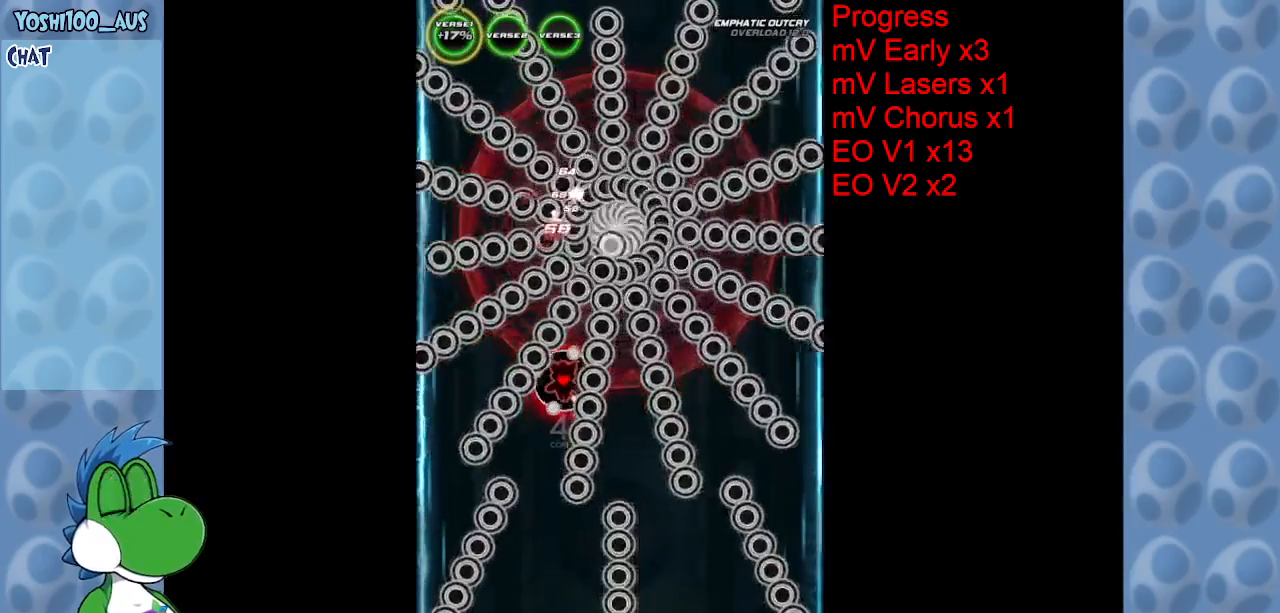
{"keys": ["z"], "events": [[100, "z", "down"], [267, "z", "up"], [467, "z", "down"]]}
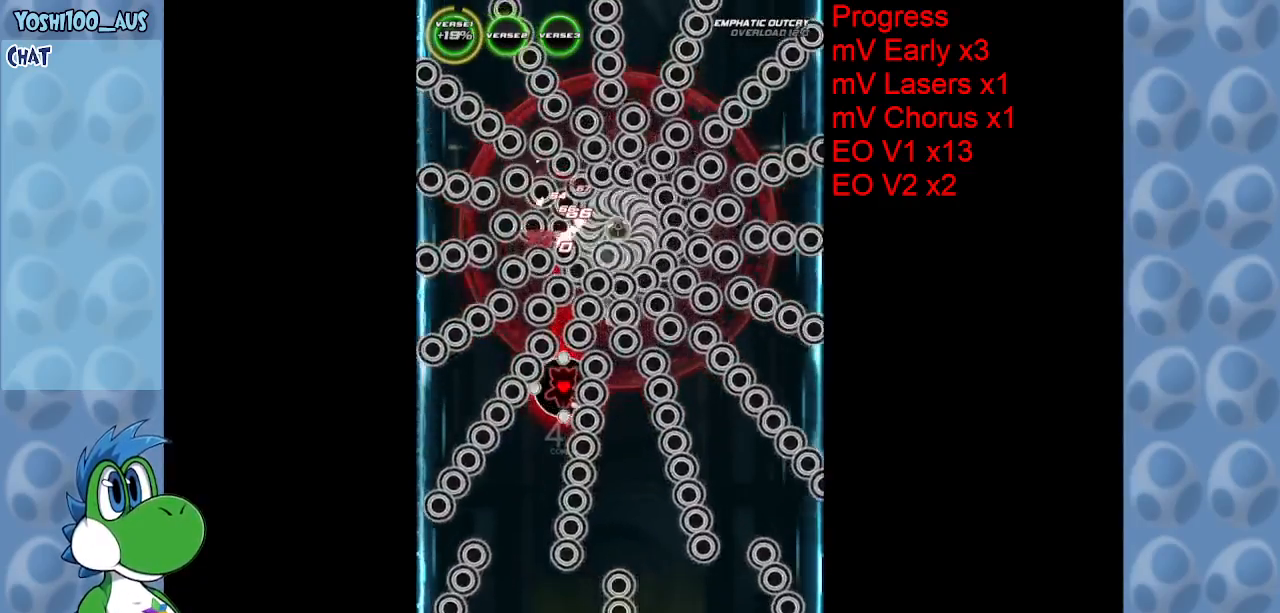
{"keys": ["down", "z"], "events": [[17, "down", "down"], [150, "z", "up"], [200, "down", "up"], [383, "down", "down"], [383, "z", "down"]]}
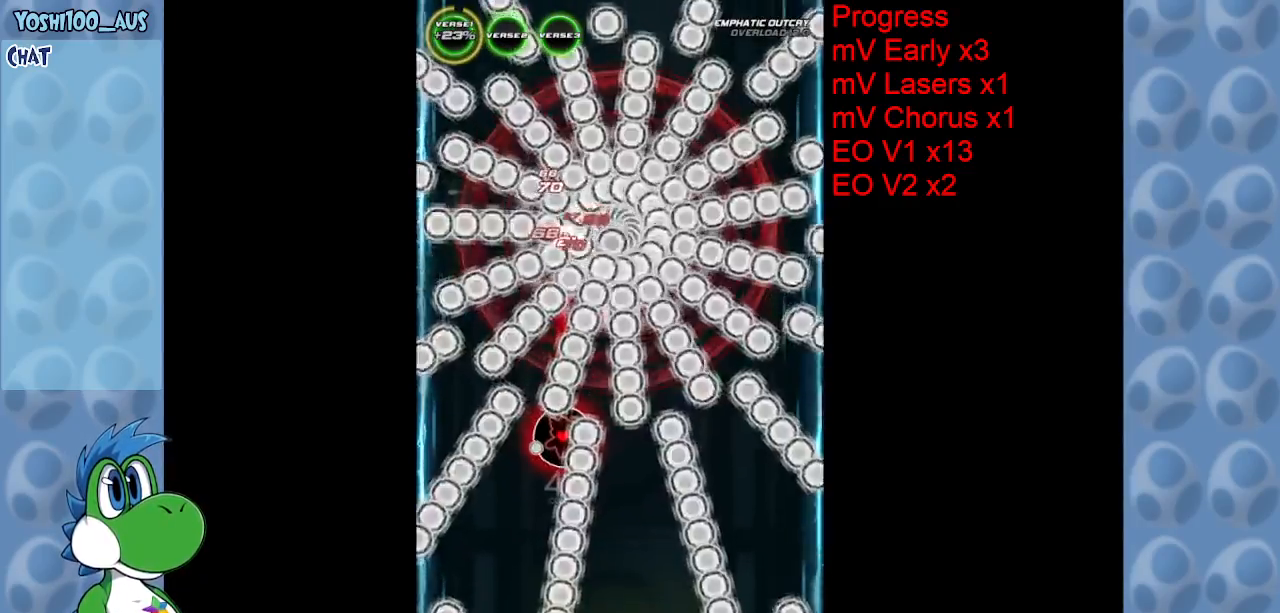
{"keys": [], "events": [[17, "down", "up"], [67, "z", "up"], [250, "z", "down"], [450, "z", "up"]]}
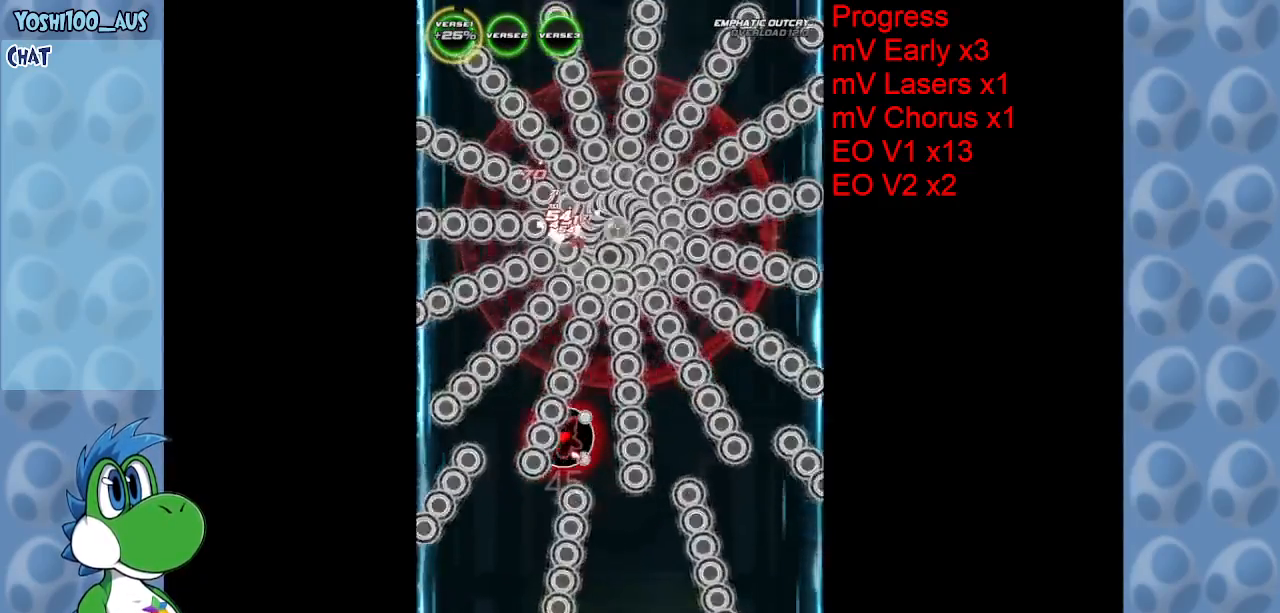
{"keys": [], "events": [[167, "z", "down"], [367, "z", "up"]]}
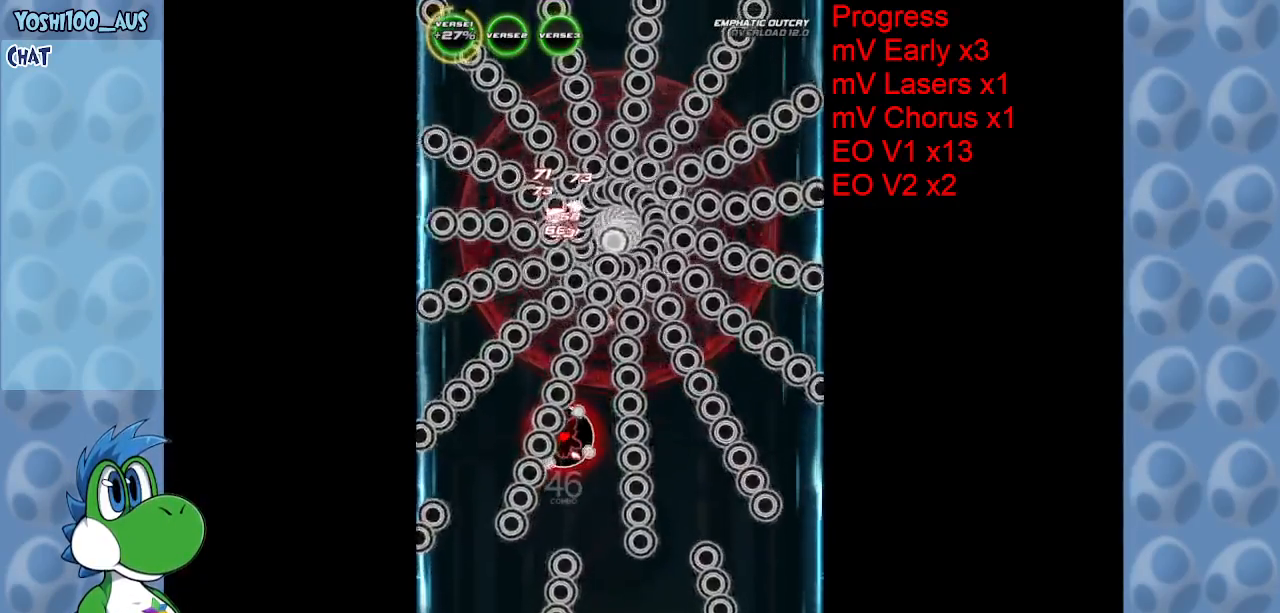
{"keys": ["z"], "events": [[67, "z", "down"], [233, "z", "up"], [483, "z", "down"]]}
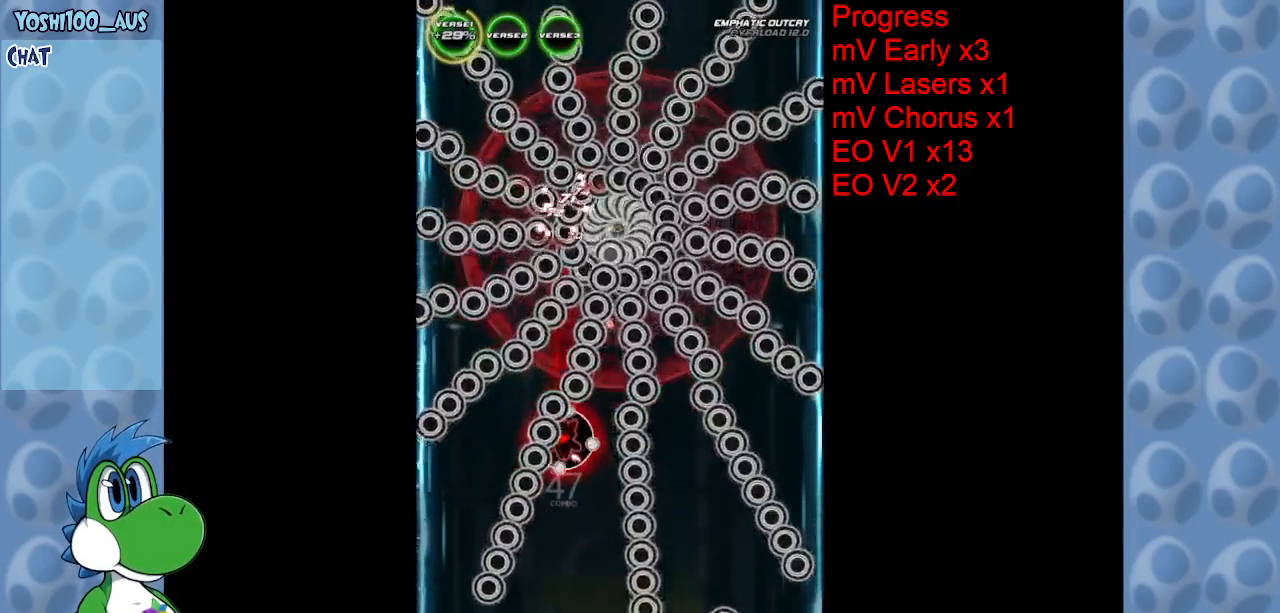
{"keys": ["down", "z"], "events": [[33, "down", "down"], [167, "z", "up"], [400, "z", "down"]]}
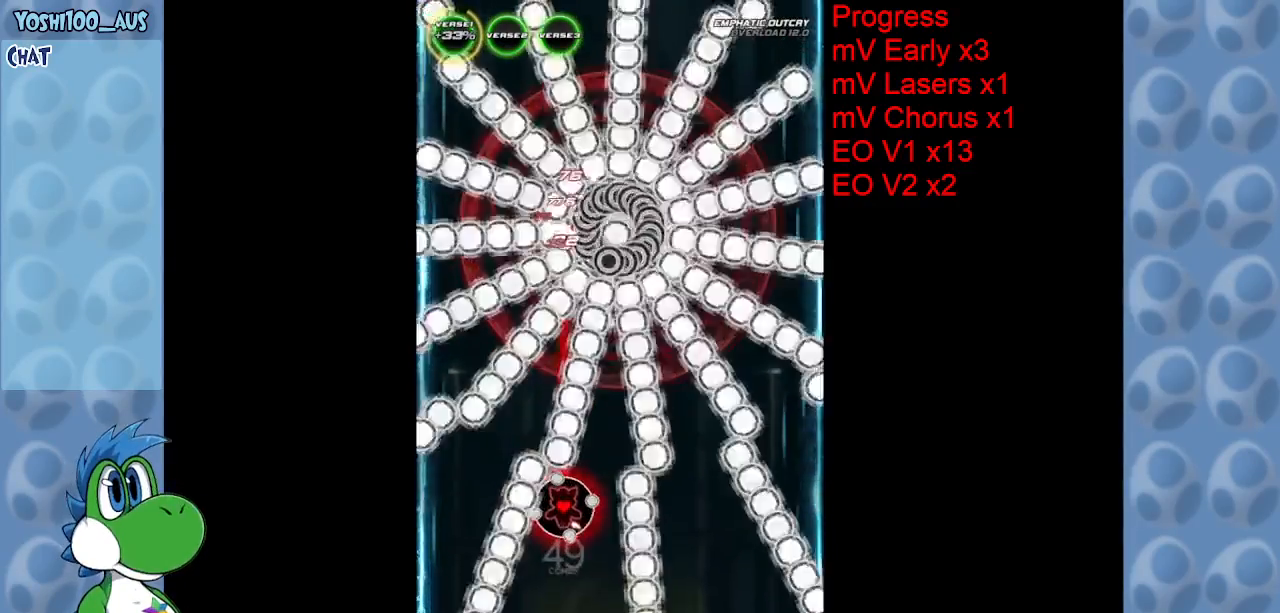
{"keys": [], "events": [[83, "z", "up"], [317, "z", "down"], [450, "down", "up"], [500, "z", "up"]]}
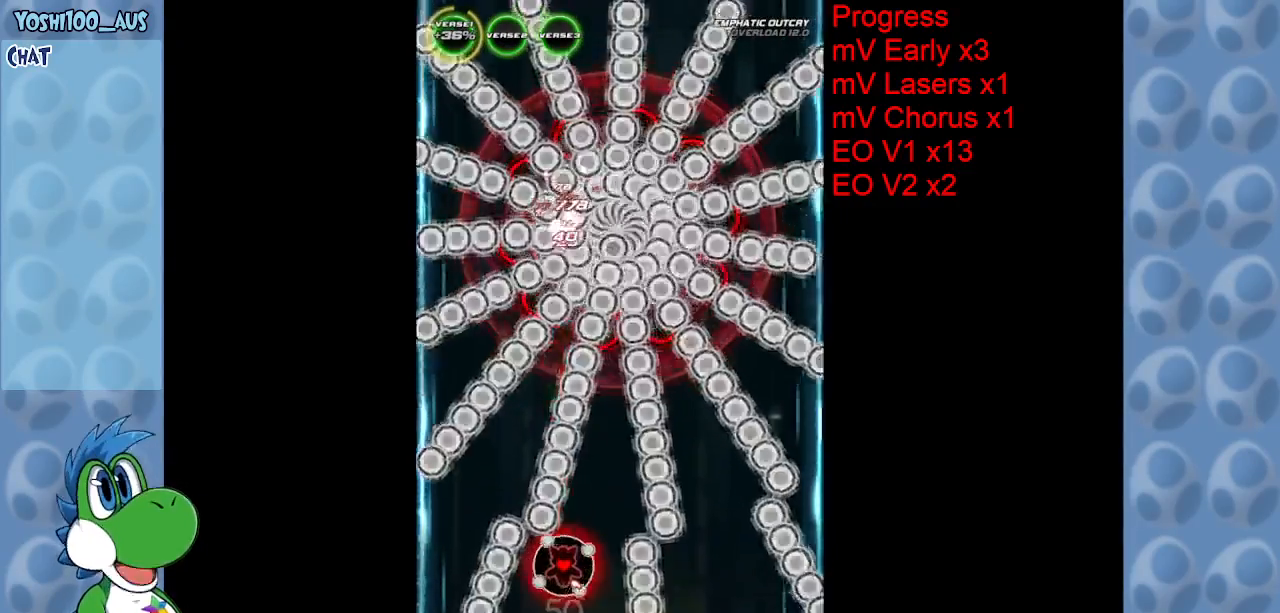
{"keys": [], "events": [[233, "z", "down"], [383, "z", "up"]]}
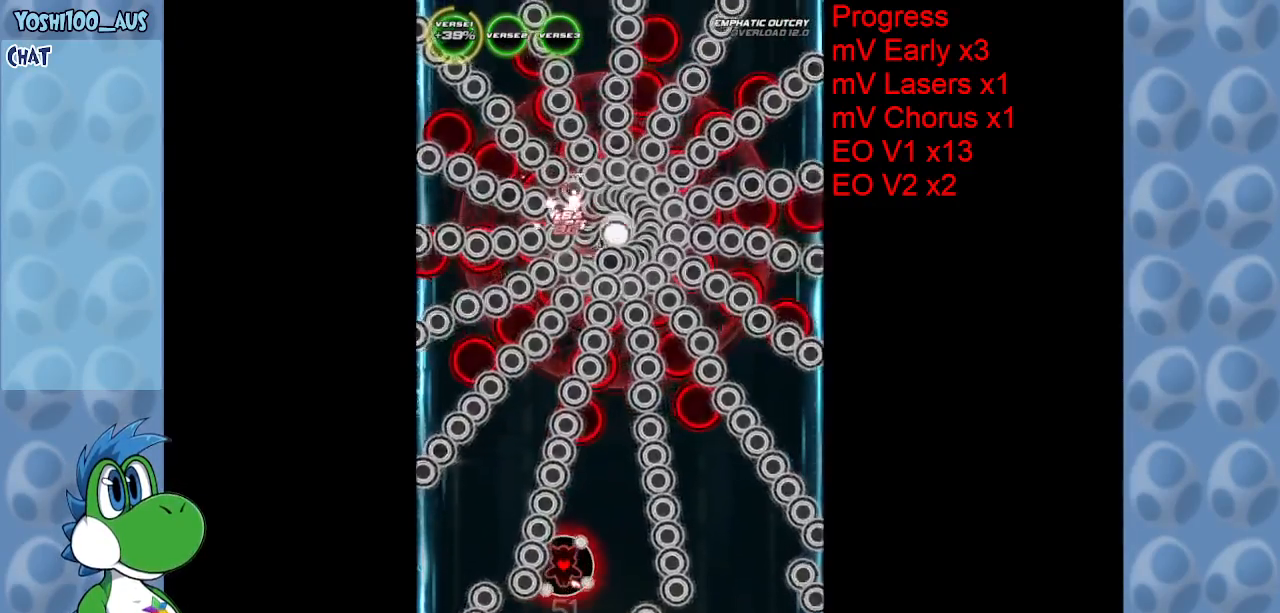
{"keys": ["down"], "events": [[117, "z", "down"], [250, "down", "down"], [300, "z", "up"]]}
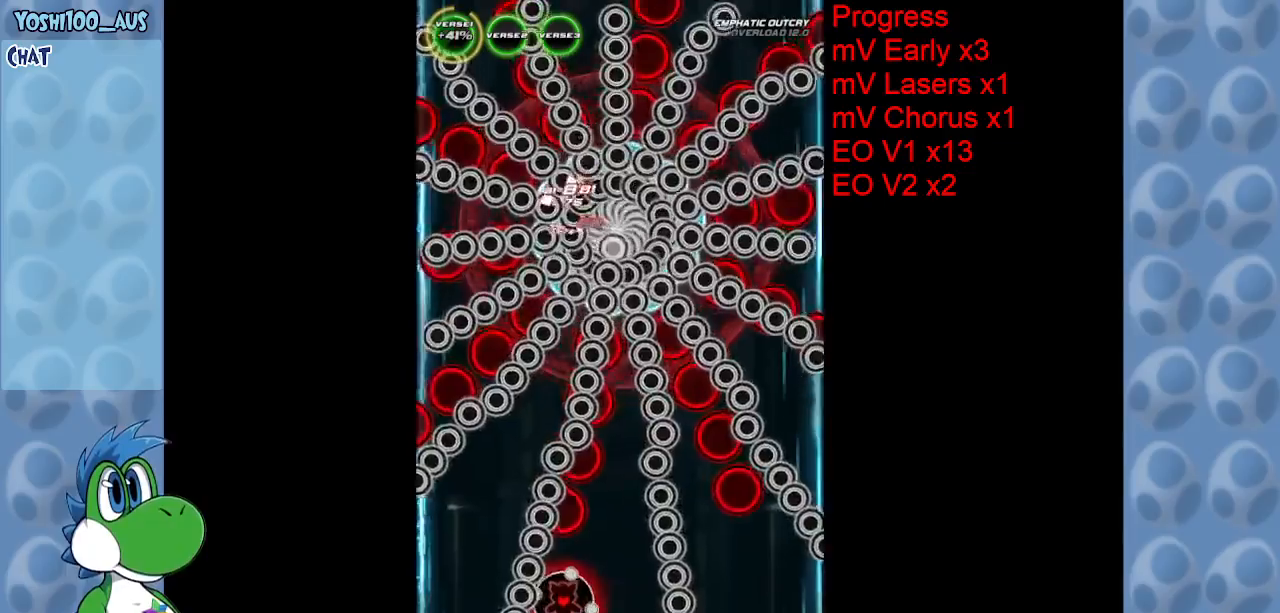
{"keys": ["down", "z"], "events": [[50, "right", "down"], [50, "z", "down"], [233, "z", "up"], [283, "right", "up"], [417, "z", "down"]]}